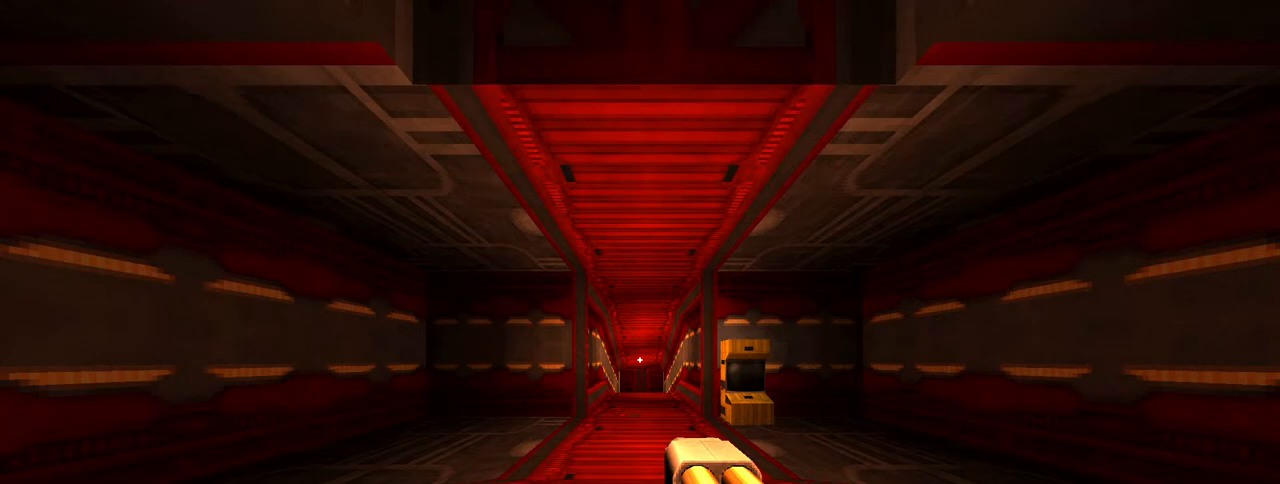
Gameplay with keyboard and mouse; each line is a JSON object with the keys and mouse buttons held at the frame after it. "events" lists presses ("down") and releases ("up") of "1", "2", "3", "4", "5", "a", "alt", "c", "caps_lock", "ctrl", "d", "e", "f", "g", "q", "r", "s", "shift", "space", "t", "tab", "v", "w", "x", "z", "mouse_left", "mouse_wheel" and "mouse_right" between this image and that frame as [ms after this image, input, new state], when the widget could be followed in between. "mouse_left", "mouse_wheel", "mouse_right" = the "left", "wheel", "right" buttons of the "mouse" list. No other keys are recorded. "wheel" means that the mouse wheel is clicked or scrolled. Not read: mouse_move.
{"keys": ["d"], "mouse": [], "events": [[483, "d", "down"]]}
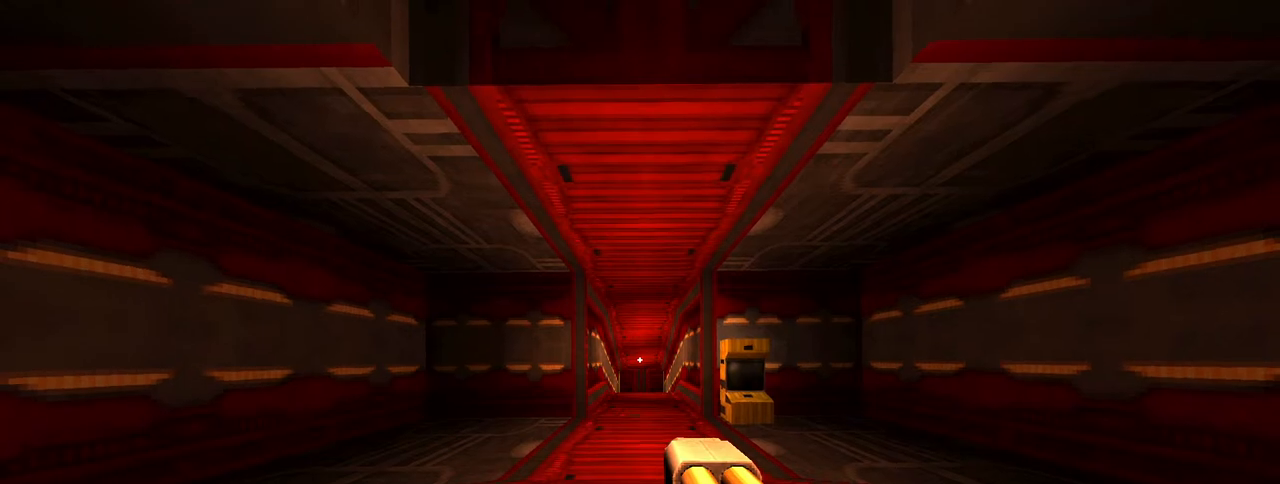
{"keys": [], "mouse": [], "events": [[33, "s", "down"], [83, "a", "down"], [317, "d", "up"], [400, "a", "up"], [450, "s", "up"]]}
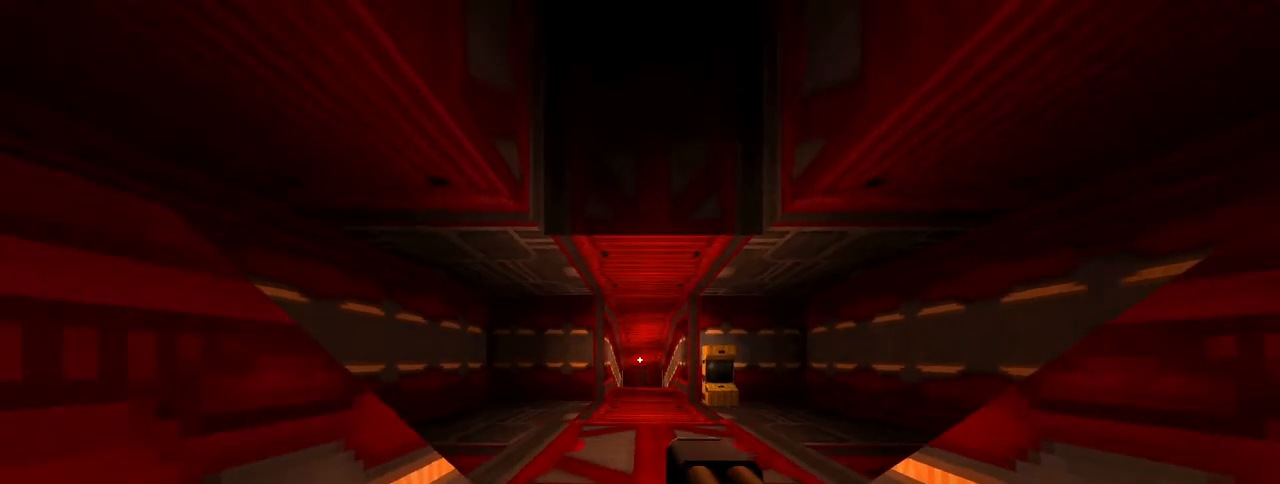
{"keys": ["d", "w"], "mouse": [], "events": [[417, "d", "down"], [467, "w", "down"]]}
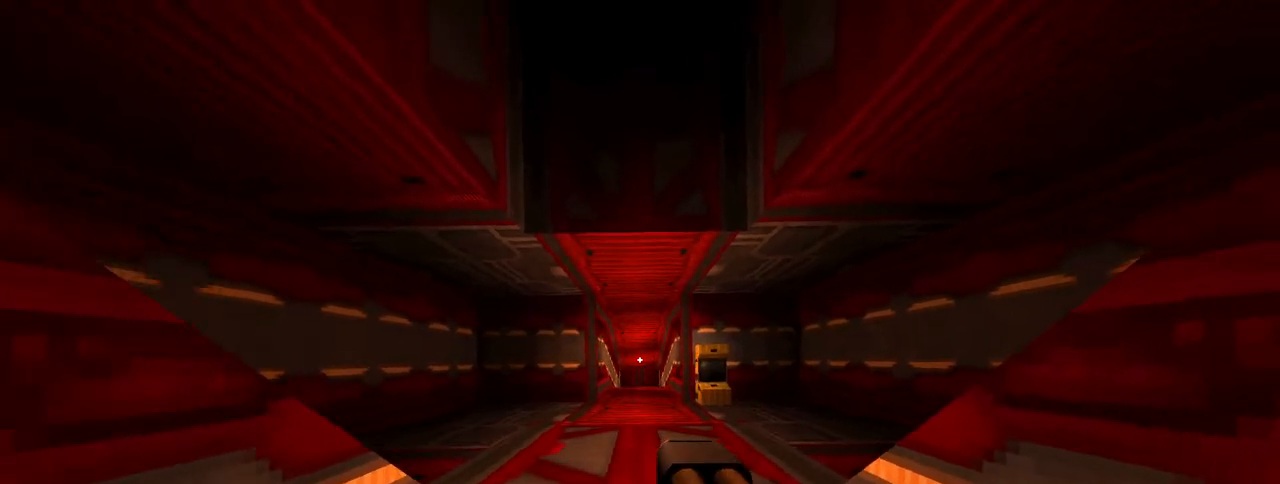
{"keys": [], "mouse": [], "events": [[67, "a", "down"], [250, "d", "up"], [300, "w", "up"], [400, "a", "up"]]}
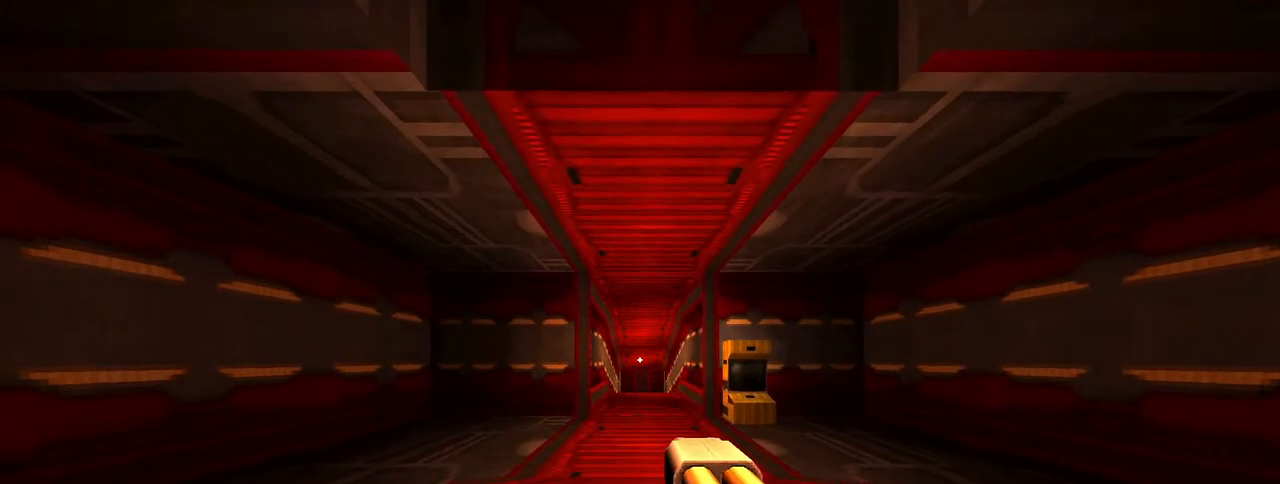
{"keys": ["a", "d", "s"], "mouse": [], "events": [[317, "d", "down"], [317, "s", "down"], [500, "a", "down"]]}
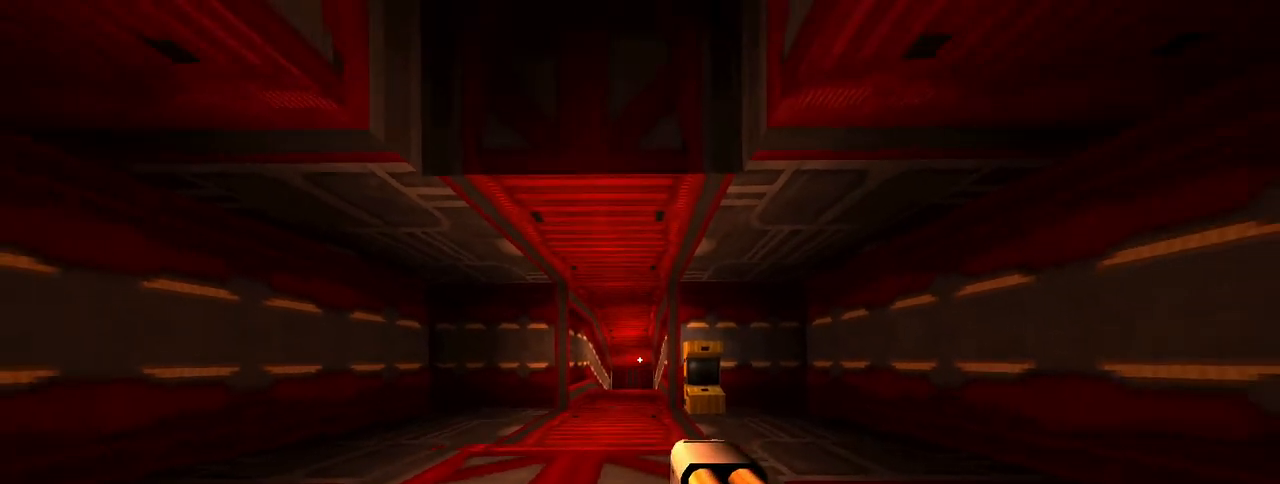
{"keys": [], "mouse": [], "events": [[50, "d", "up"], [100, "a", "up"], [100, "s", "up"]]}
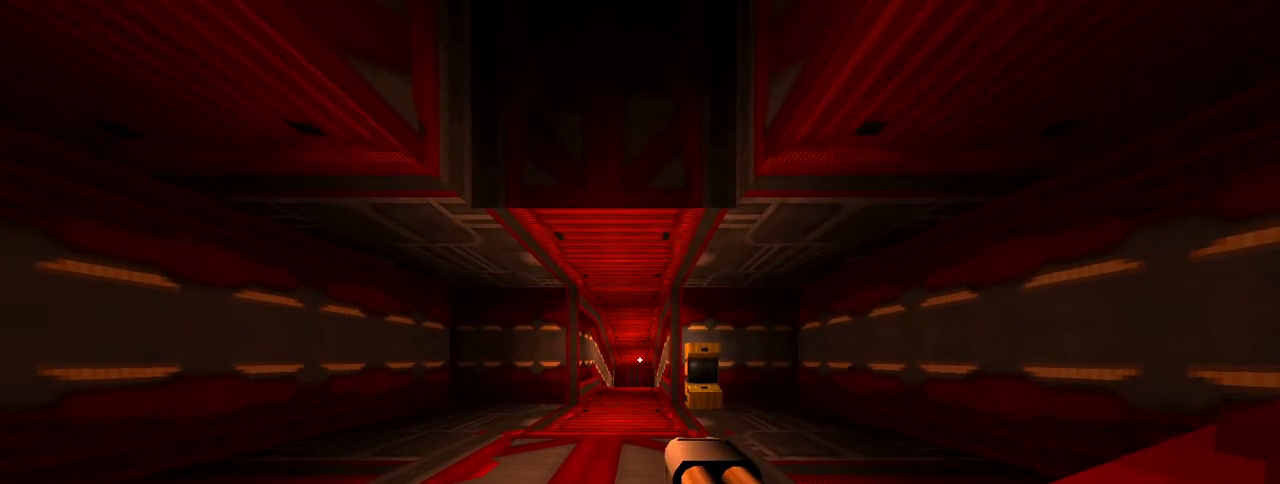
{"keys": ["w"], "mouse": [], "events": [[300, "w", "down"]]}
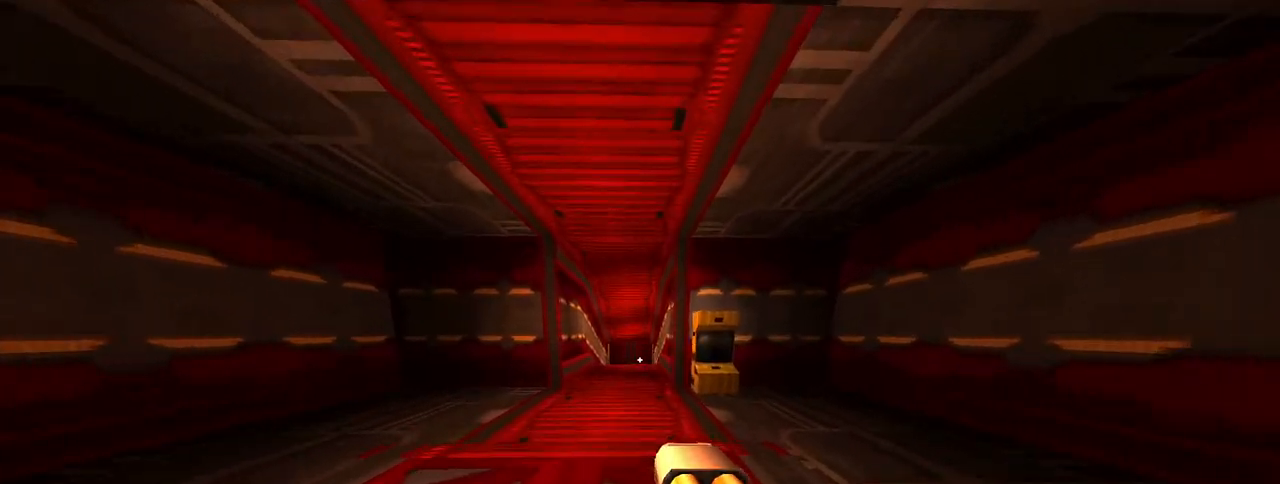
{"keys": ["w"], "mouse": [], "events": []}
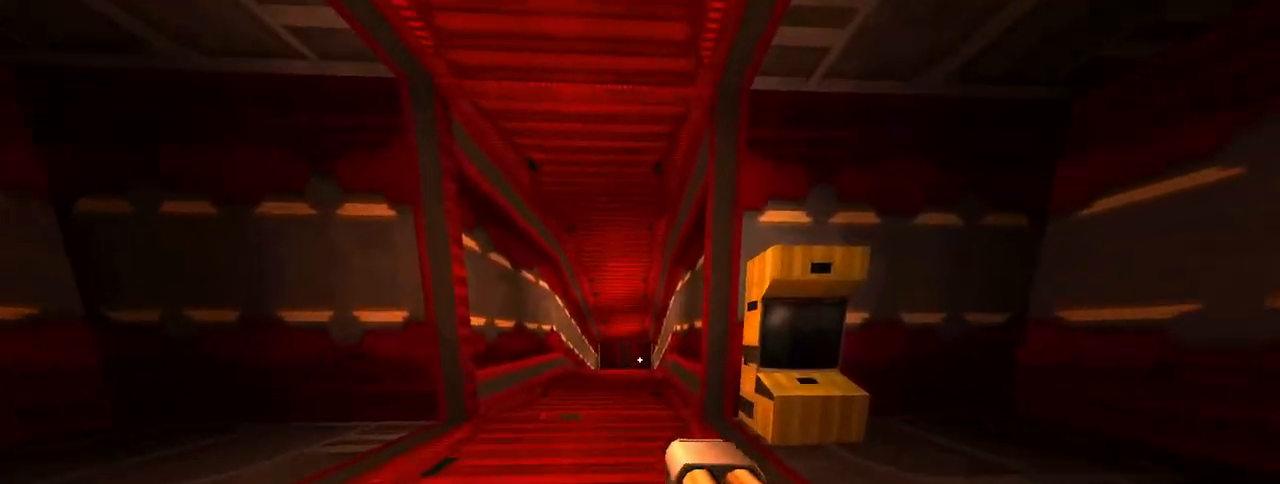
{"keys": ["w"], "mouse": [], "events": []}
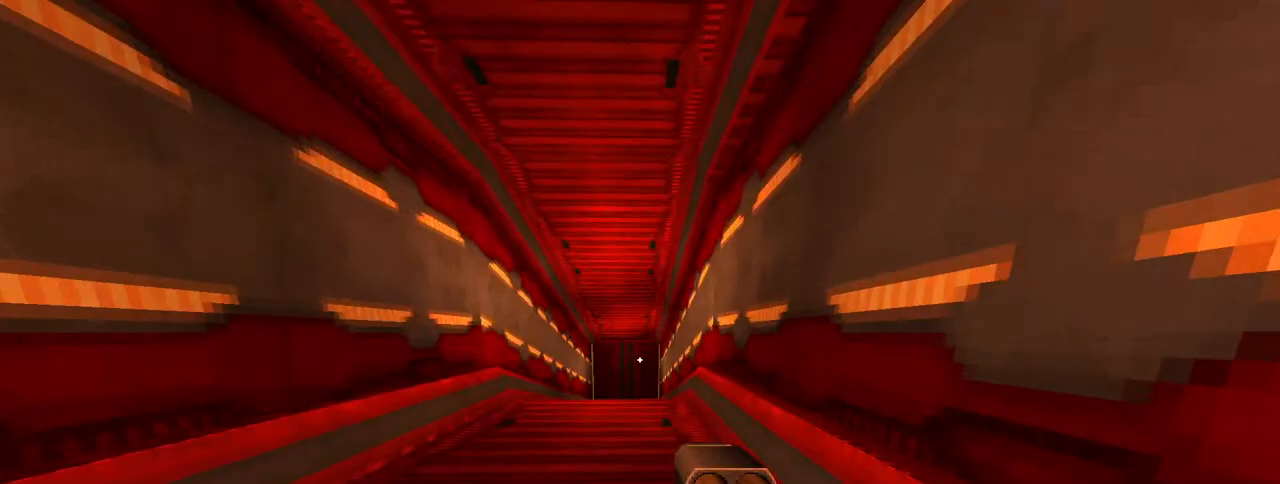
{"keys": ["w"], "mouse": [], "events": [[150, "a", "down"], [250, "a", "up"]]}
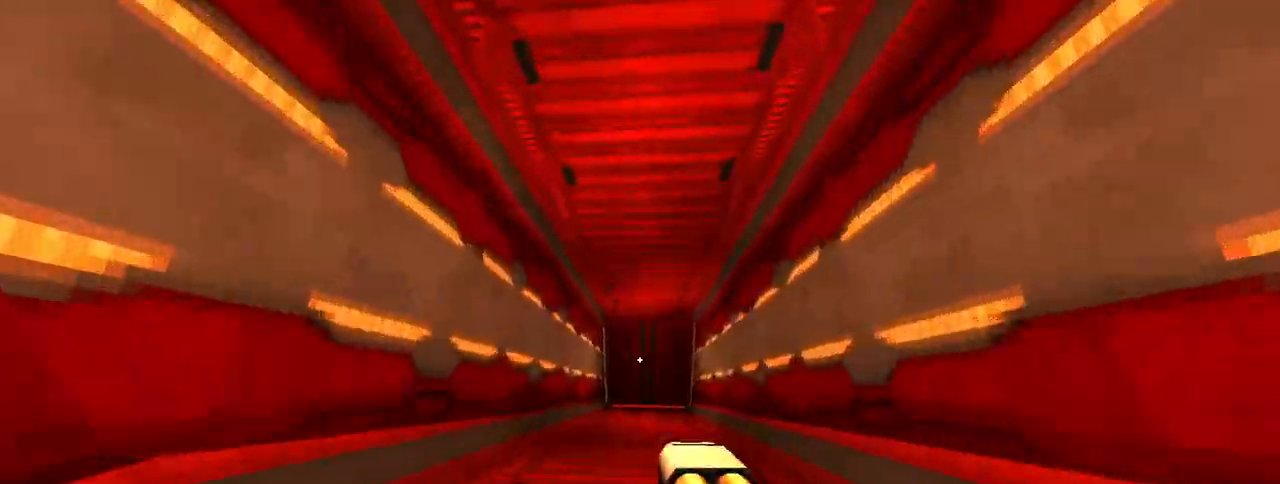
{"keys": ["w"], "mouse": [], "events": []}
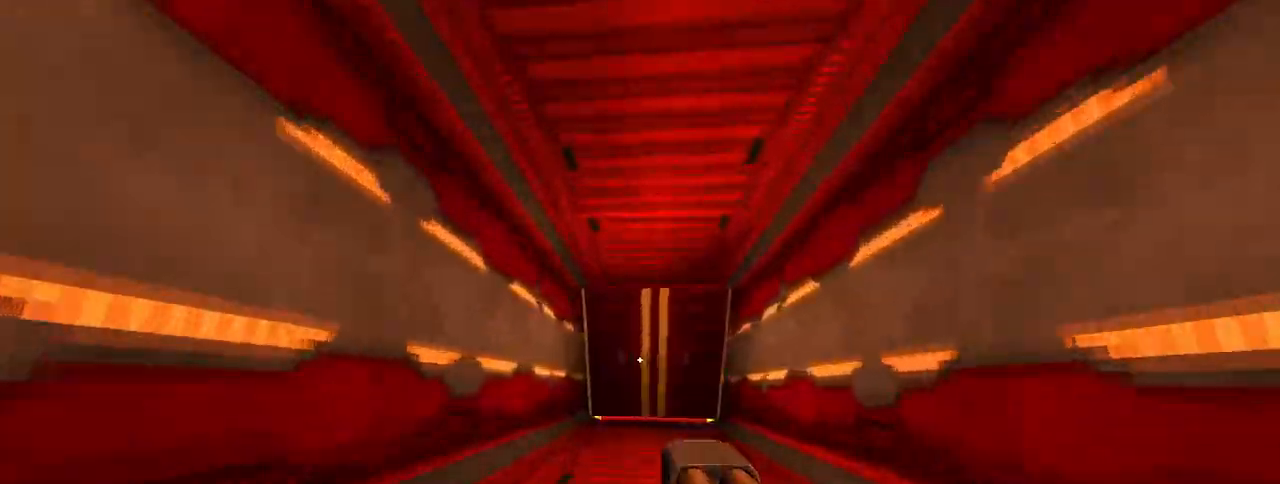
{"keys": ["w"], "mouse": [], "events": []}
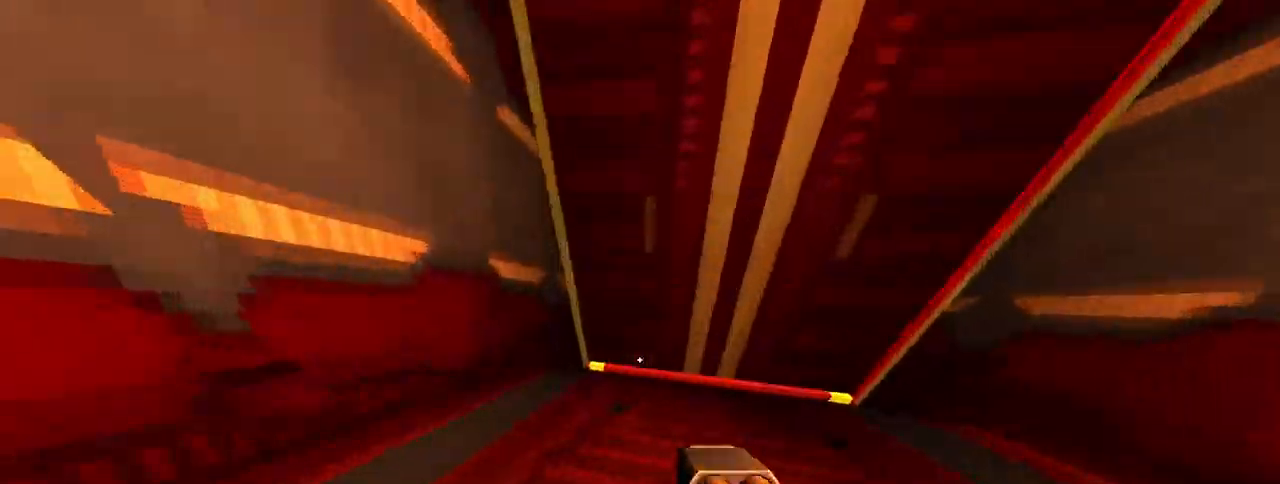
{"keys": ["a", "w"], "mouse": [], "events": [[200, "d", "down"], [250, "d", "up"], [400, "a", "down"]]}
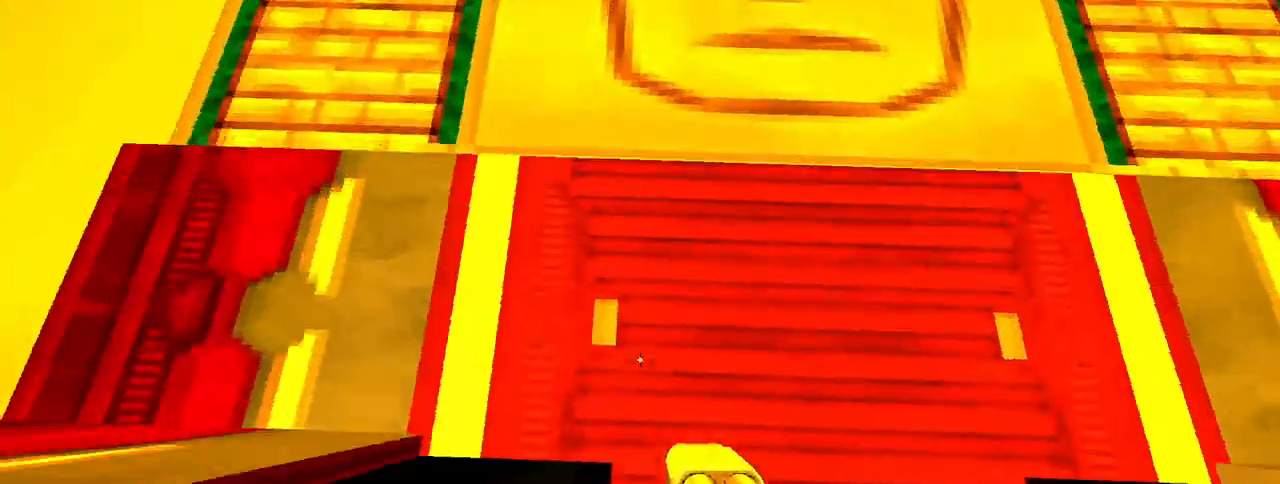
{"keys": ["s"], "mouse": [], "events": [[83, "w", "up"], [217, "s", "down"], [267, "a", "up"]]}
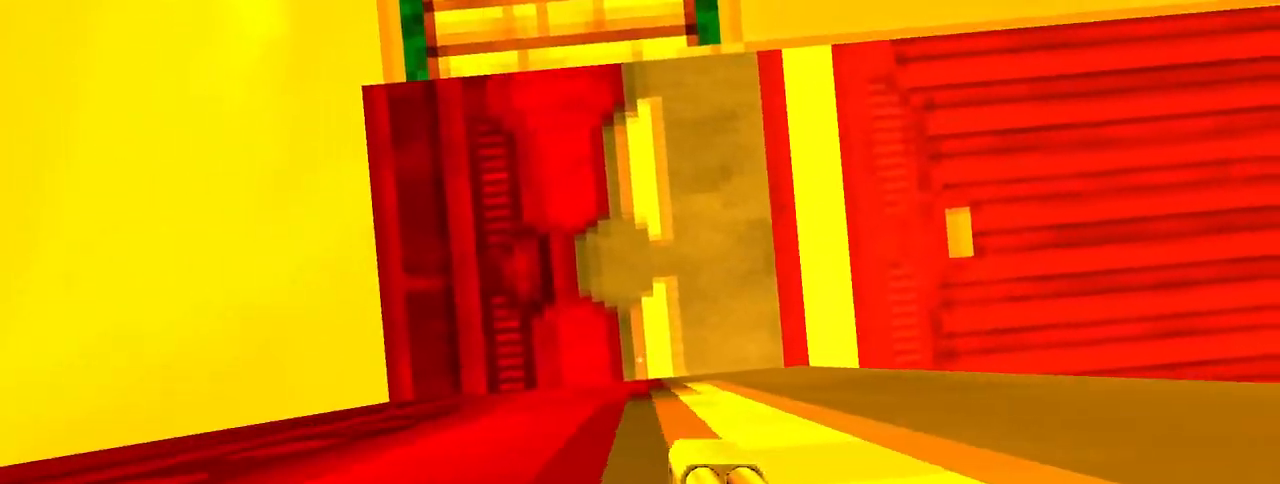
{"keys": ["s"], "mouse": [], "events": [[183, "space", "down"], [333, "space", "up"]]}
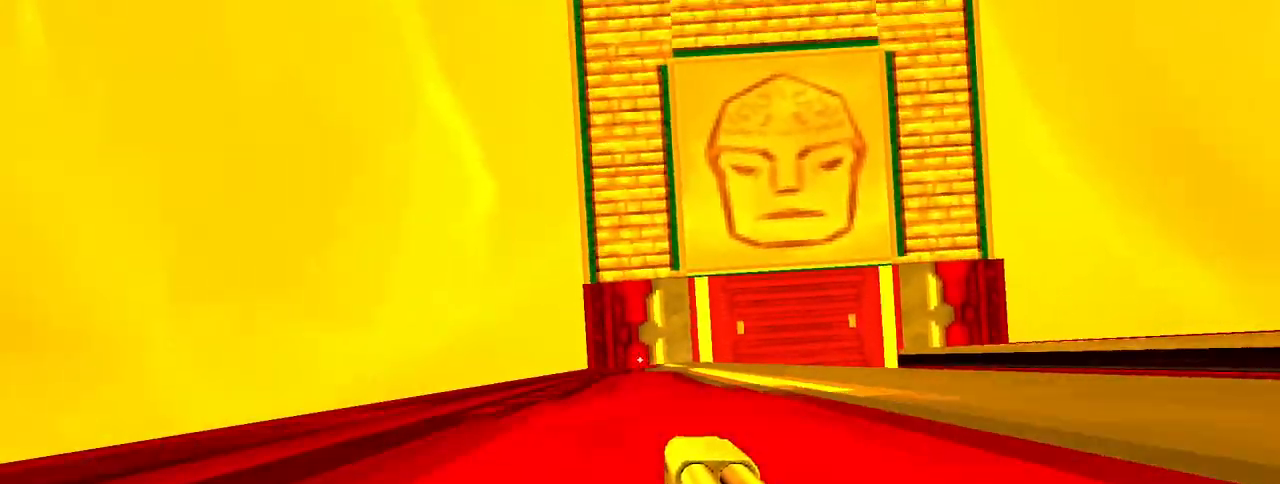
{"keys": ["s"], "mouse": [], "events": []}
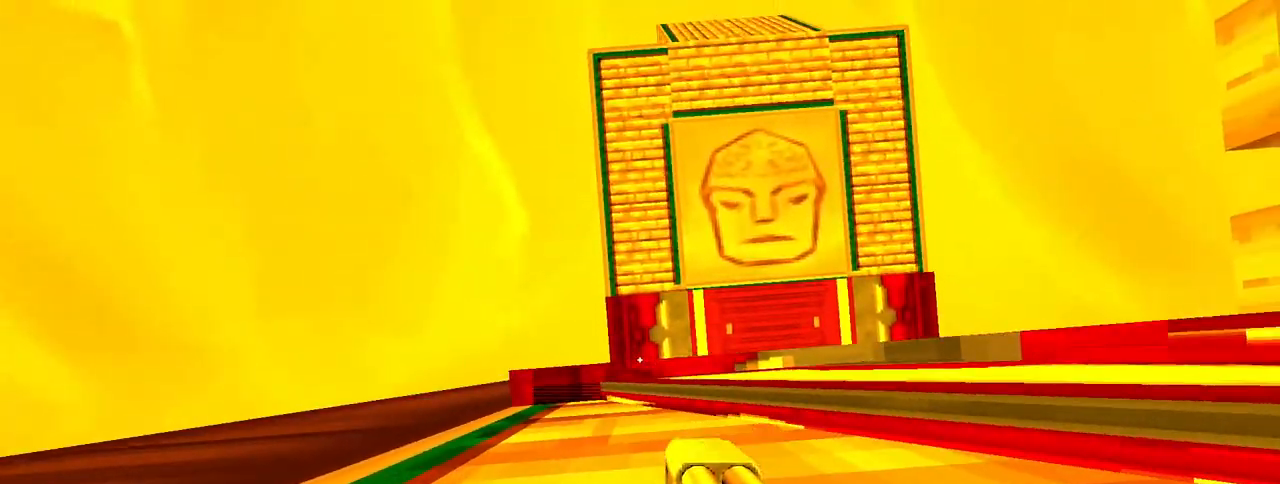
{"keys": [], "mouse": ["right"], "events": [[33, "ctrl", "down"], [83, "space", "down"], [117, "ctrl", "up"], [117, "mouse_right", "down"], [217, "d", "down"], [217, "space", "up"], [417, "d", "up"], [417, "s", "up"]]}
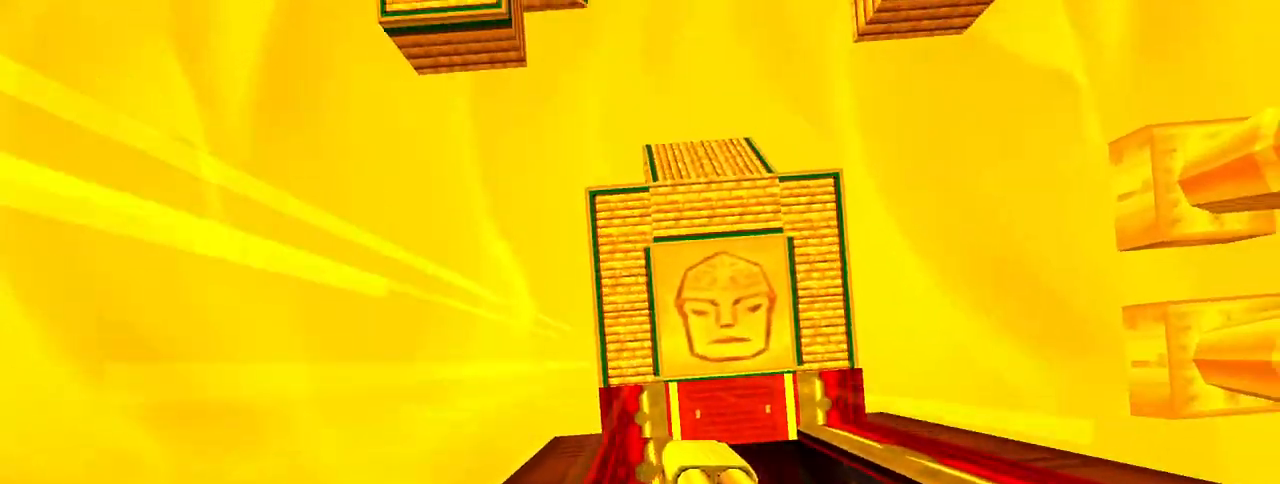
{"keys": [], "mouse": ["right"], "events": [[233, "w", "down"], [417, "w", "up"]]}
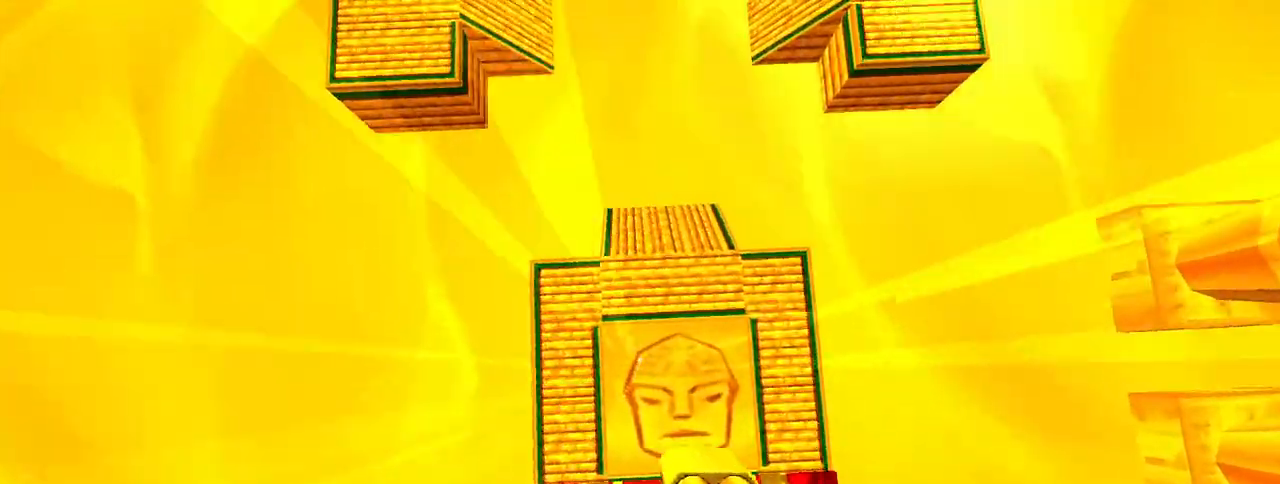
{"keys": ["w"], "mouse": ["right"], "events": [[200, "w", "down"]]}
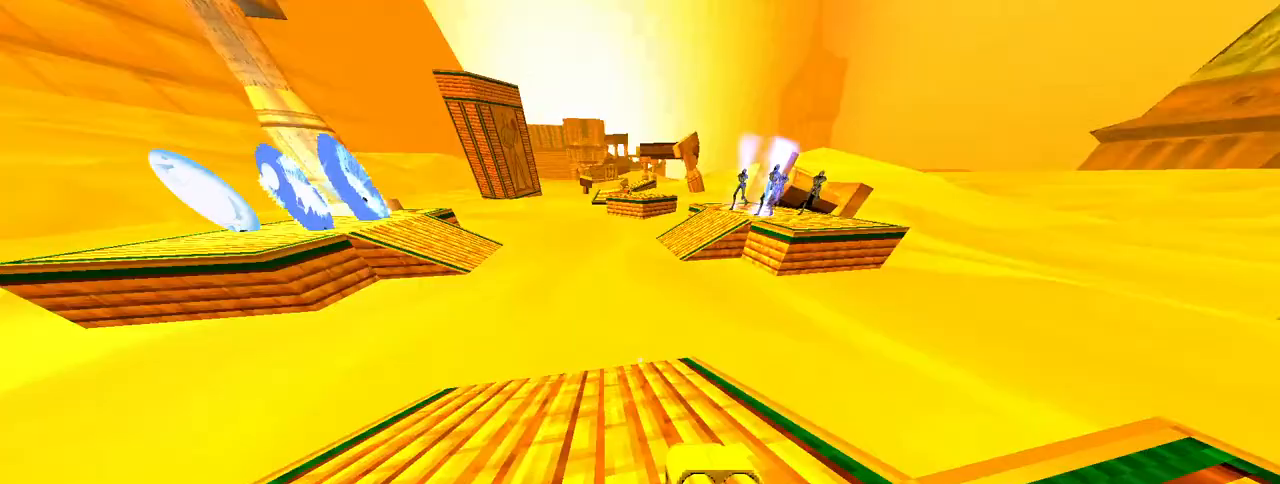
{"keys": ["w"], "mouse": ["right"], "events": [[33, "ctrl", "down"], [83, "space", "down"], [167, "ctrl", "up"], [217, "space", "up"]]}
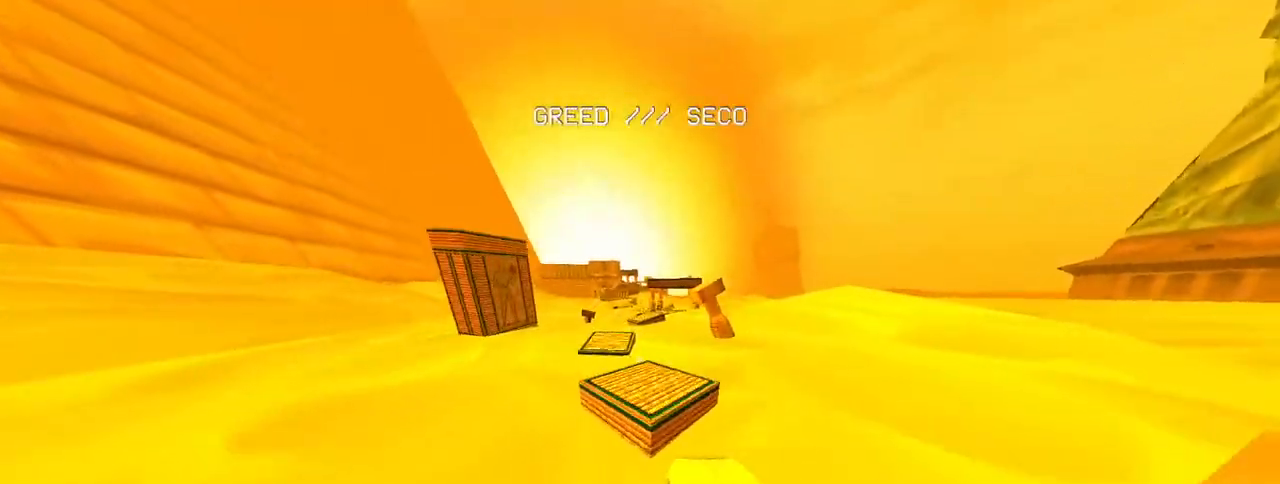
{"keys": ["w"], "mouse": ["right"], "events": [[133, "a", "down"], [233, "a", "up"], [333, "a", "down"], [467, "a", "up"]]}
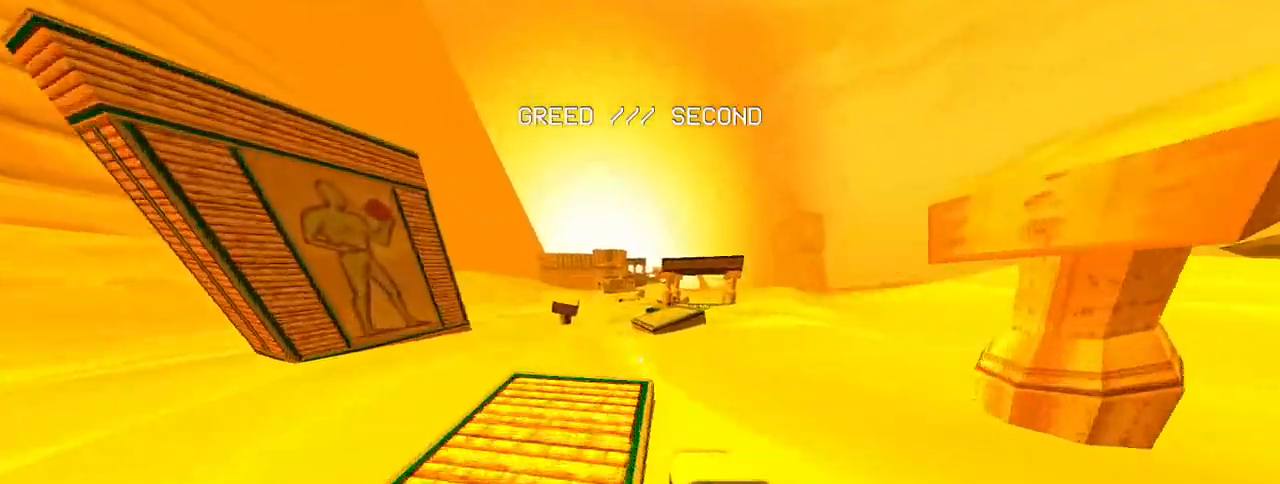
{"keys": ["d", "w"], "mouse": ["right"], "events": [[150, "ctrl", "down"], [200, "d", "down"], [250, "space", "down"], [300, "ctrl", "up"], [400, "space", "up"]]}
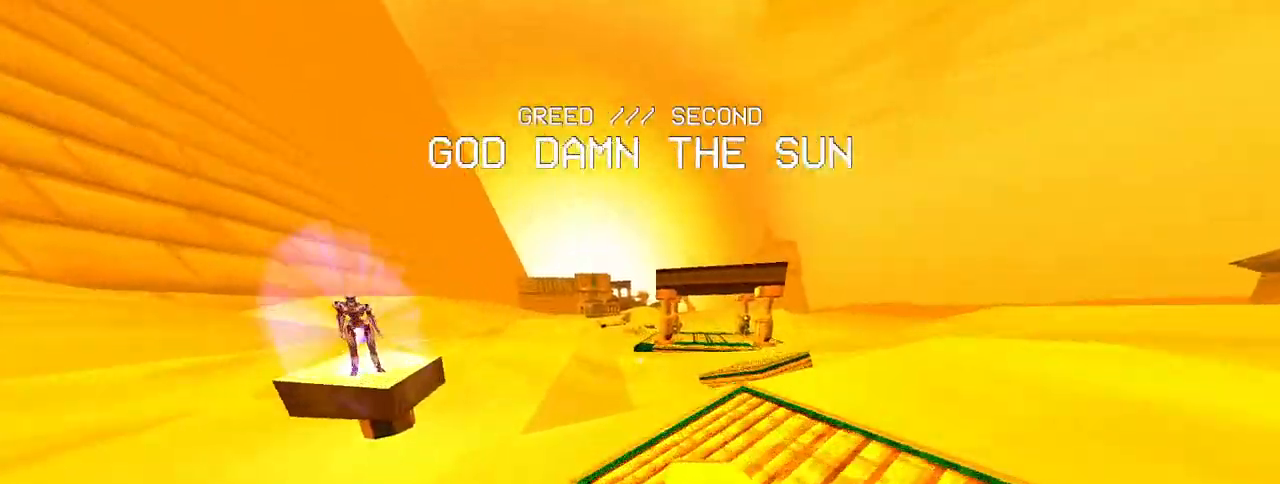
{"keys": ["d", "w"], "mouse": ["right"], "events": [[33, "d", "up"], [167, "d", "down"], [317, "d", "up"], [400, "d", "down"]]}
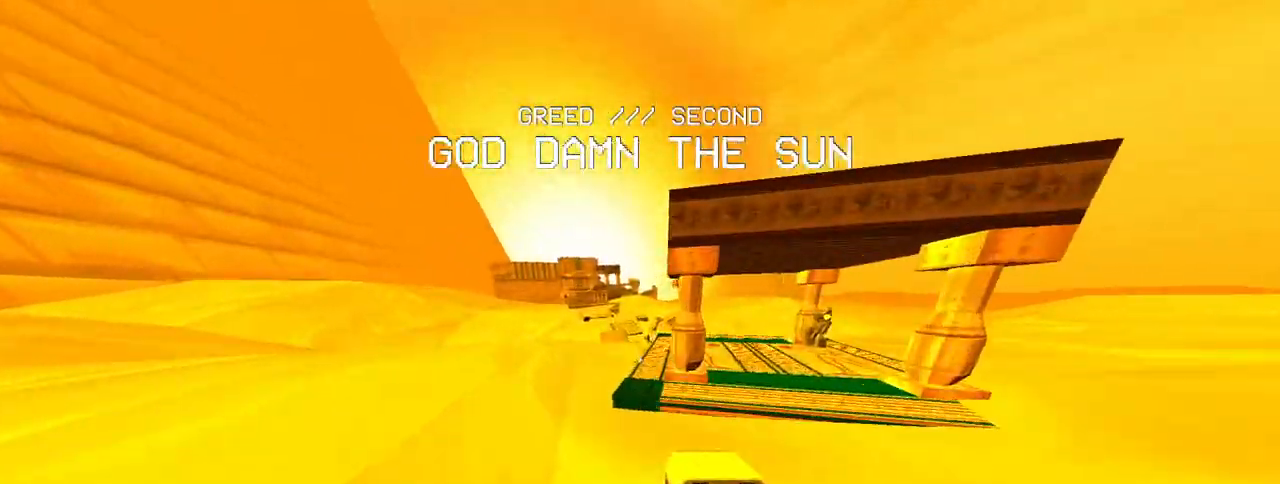
{"keys": ["ctrl", "w"], "mouse": [], "events": [[183, "d", "up"], [467, "ctrl", "down"], [467, "mouse_right", "up"]]}
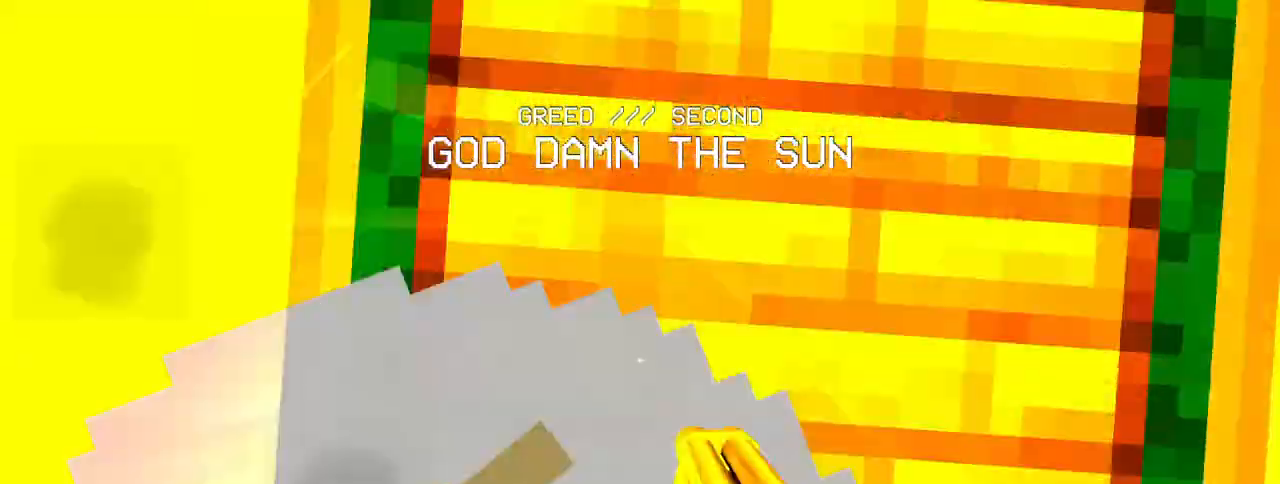
{"keys": ["w"], "mouse": [], "events": [[17, "space", "down"], [117, "ctrl", "up"], [150, "space", "up"]]}